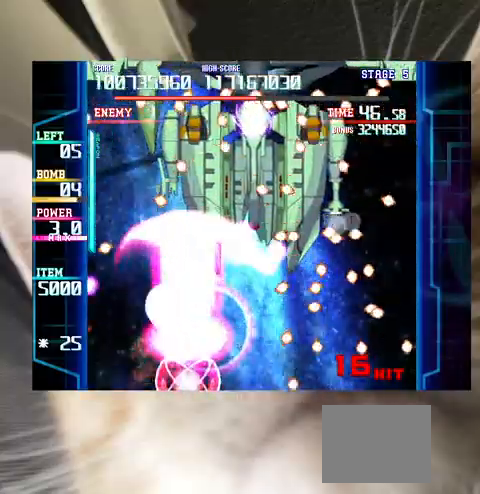
Gameplay with keyboard; each line is a JSON object with the keys held at the frame after it. "events" lists presses ("down") and releases ("up") of "a", "c", "ctrl", "d", "down", "f", "left", "right", "s", "shift", "up", "v", "x" and "z" between this image and that frame as [ms after this image, input, new state], when the widget could be followed in between. No other keys are recorded. Mouse input is not recorded.
{"keys": ["right", "x"], "events": [[300, "down", "up"], [433, "right", "down"]]}
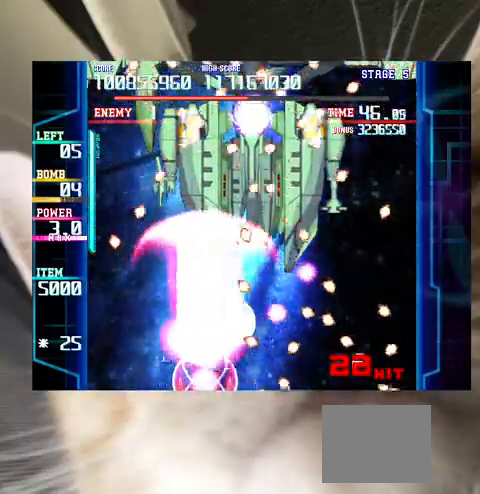
{"keys": ["left", "x"], "events": [[33, "right", "up"], [500, "left", "down"]]}
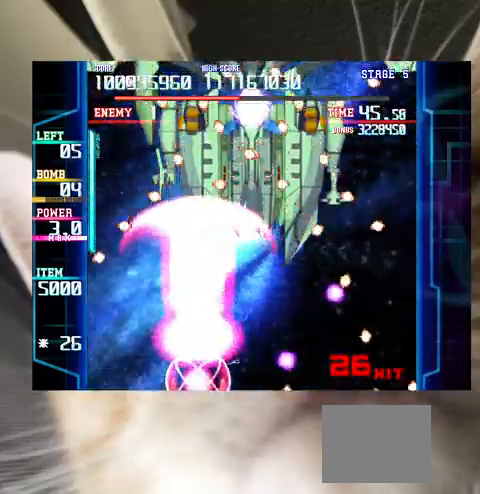
{"keys": ["x"], "events": [[33, "left", "up"]]}
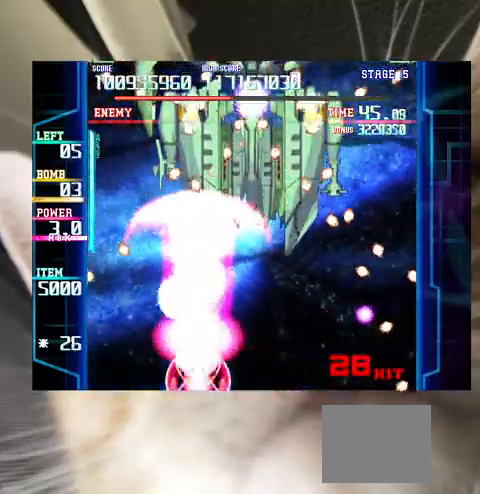
{"keys": ["down", "x"], "events": [[267, "down", "down"], [300, "left", "down"], [367, "left", "up"]]}
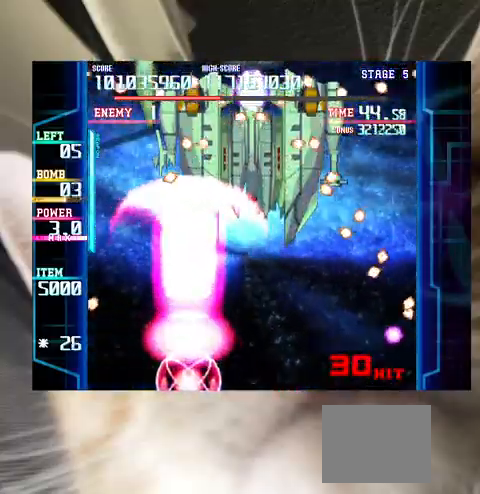
{"keys": ["down", "right", "x"], "events": [[400, "right", "down"]]}
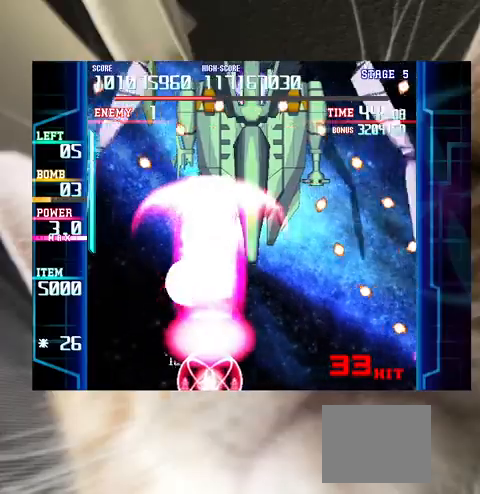
{"keys": ["down", "x"], "events": [[67, "right", "up"]]}
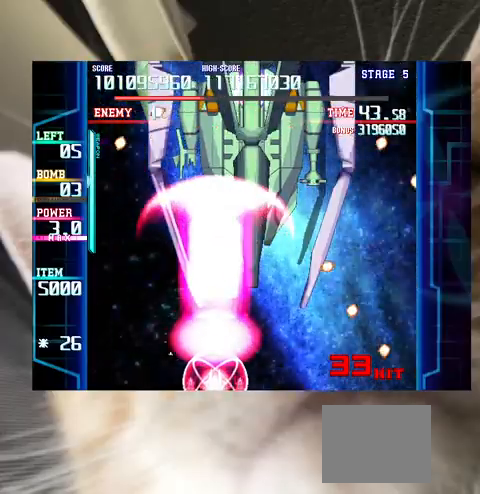
{"keys": ["down", "x"], "events": [[333, "left", "down"], [400, "left", "up"]]}
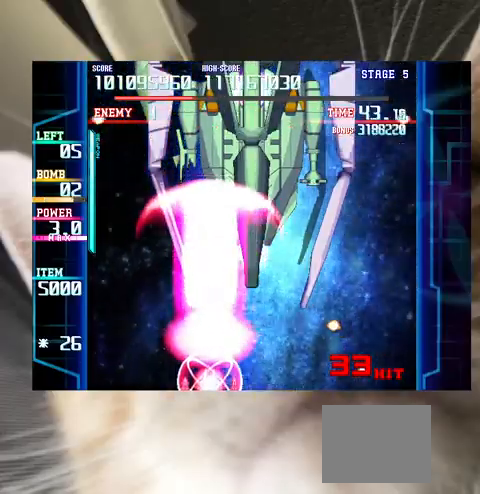
{"keys": ["down", "x"], "events": [[400, "down", "up"], [433, "down", "down"]]}
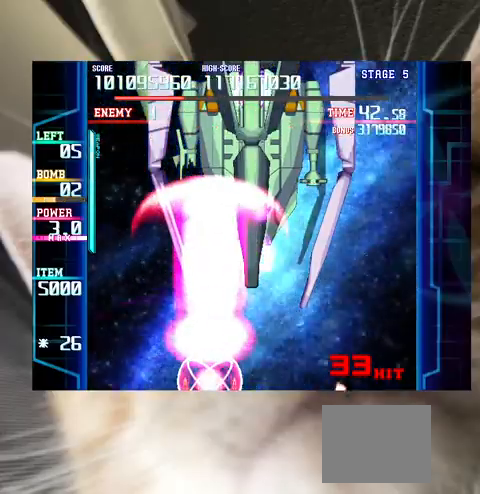
{"keys": ["down", "x"], "events": [[300, "left", "down"], [367, "left", "up"]]}
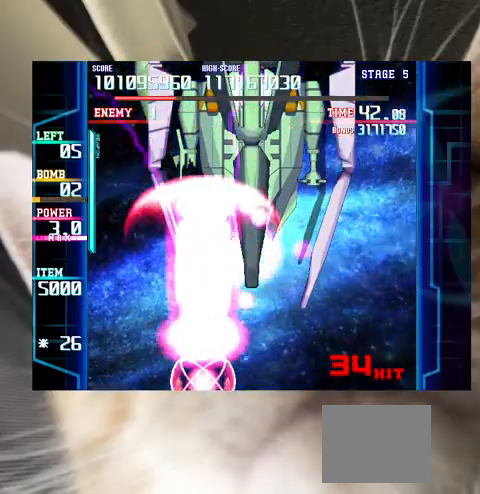
{"keys": ["down", "x"], "events": []}
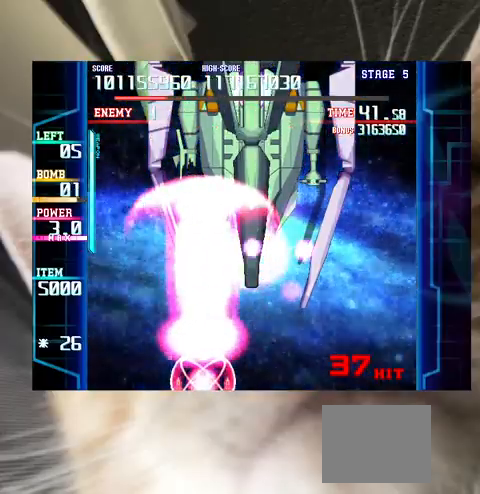
{"keys": ["down", "x"], "events": [[100, "left", "down"], [167, "left", "up"], [267, "left", "down"], [300, "left", "up"]]}
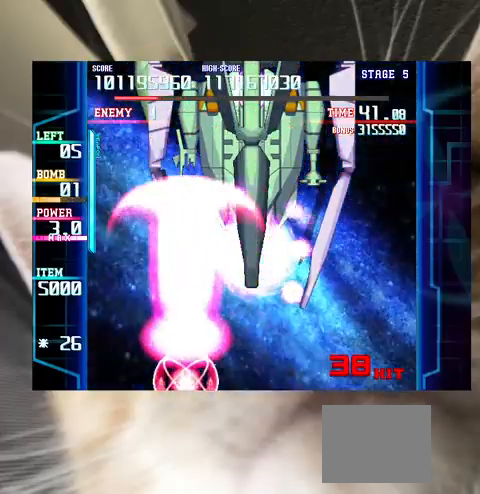
{"keys": ["c", "right"], "events": [[33, "left", "down"], [67, "x", "up"], [267, "down", "up"], [300, "down", "down"], [300, "left", "up"], [367, "right", "down"], [400, "down", "up"], [467, "c", "down"]]}
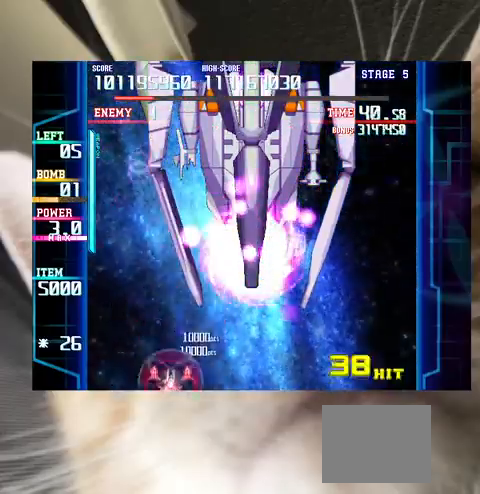
{"keys": ["right"], "events": [[33, "c", "up"]]}
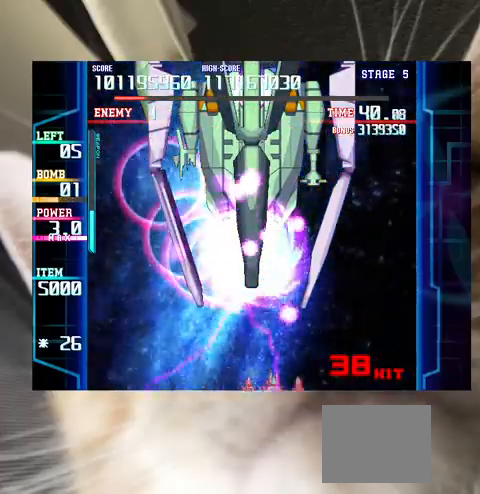
{"keys": [], "events": [[333, "right", "up"]]}
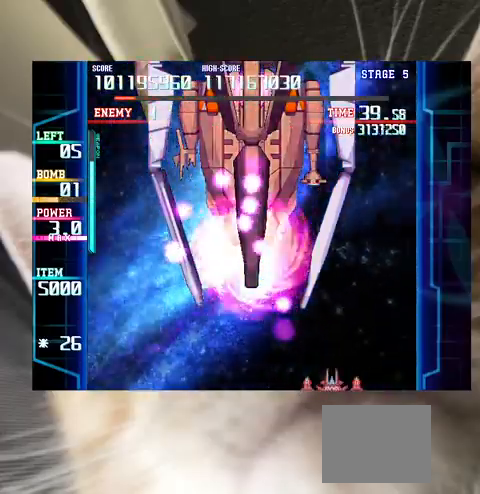
{"keys": ["left"], "events": [[33, "down", "down"], [133, "down", "up"], [233, "down", "down"], [233, "left", "down"], [300, "left", "up"], [367, "left", "down"], [500, "down", "up"]]}
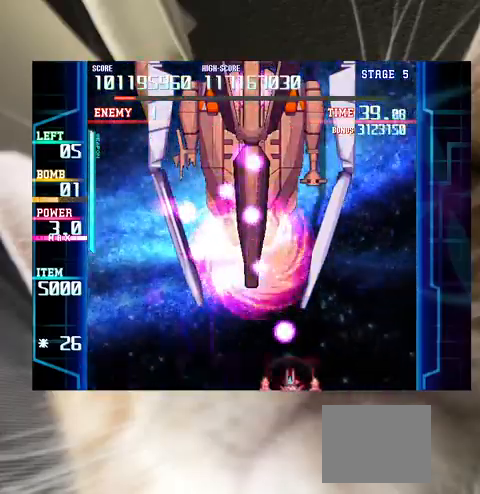
{"keys": ["right"], "events": [[33, "down", "down"], [100, "c", "down"], [100, "down", "up"], [133, "c", "up"], [133, "left", "up"], [200, "right", "down"]]}